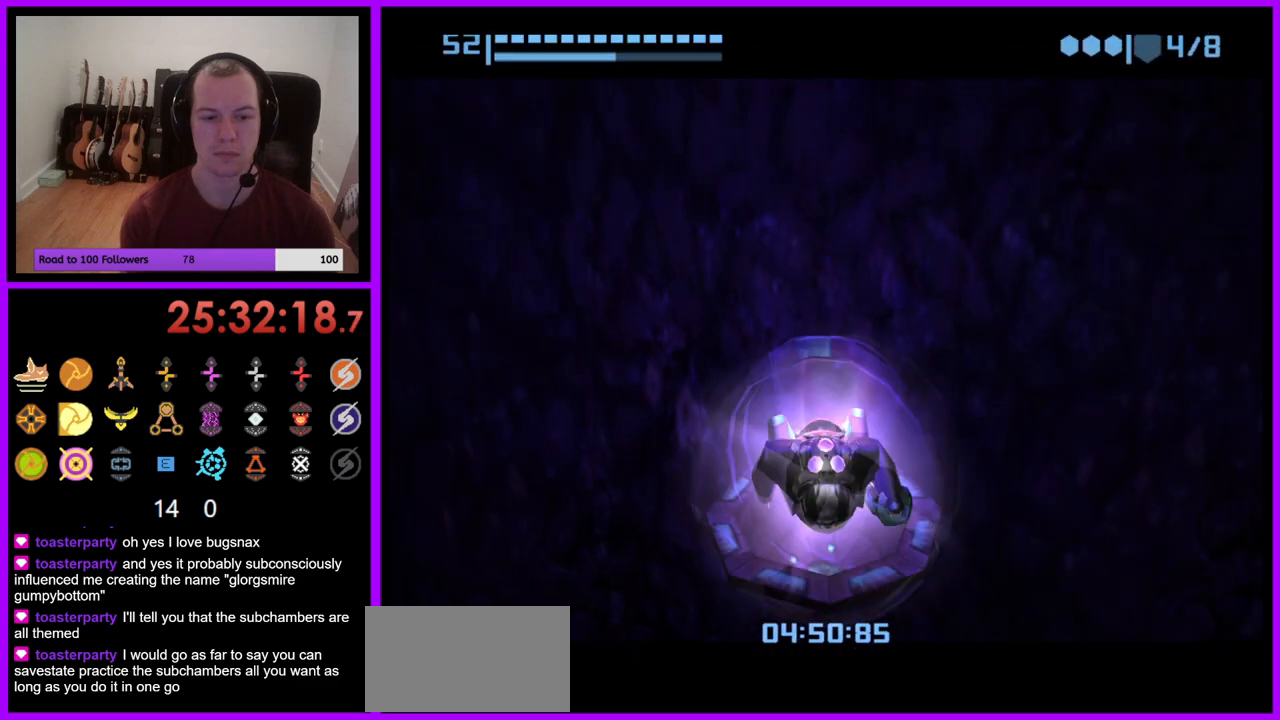
Gameplay with a controller (Nintendo layout); each line is a JSON object with the inputs held at the frame after it. "events" lists button and stick changes between this image and that frame as [ms after this image, input, new state], when the widget could be followed in between. Not read: L3 R1 R3 START.
{"buttons": [], "left_stick": "center", "right_stick": "center", "events": [[250, "left_stick", "up"], [450, "left_stick", "center"]]}
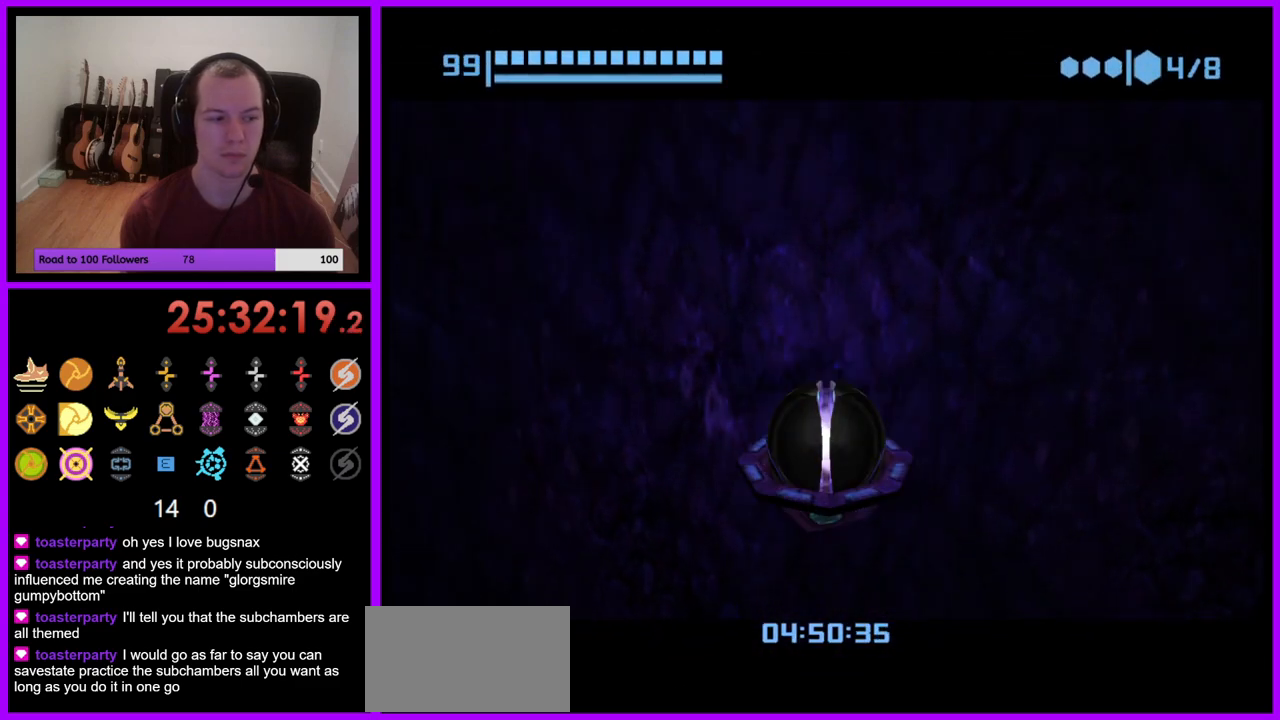
{"buttons": [], "left_stick": "center", "right_stick": "center", "events": [[217, "A", "down"], [317, "A", "up"]]}
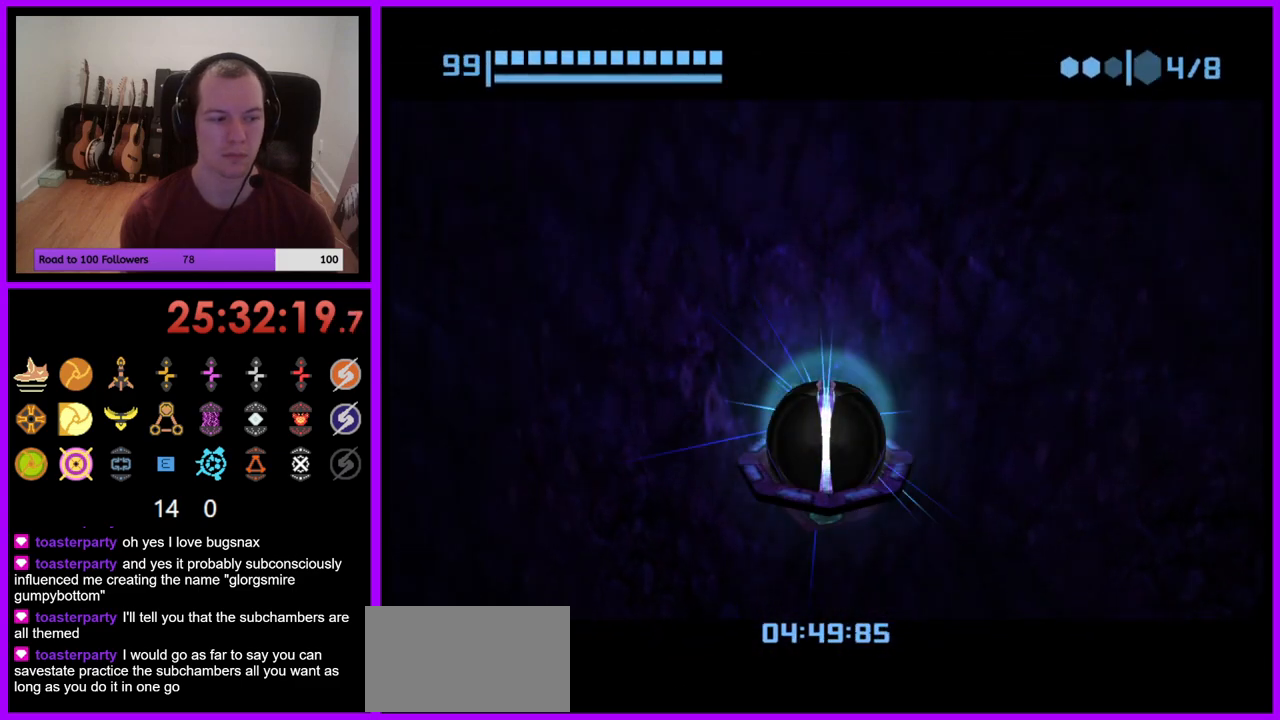
{"buttons": [], "left_stick": "down", "right_stick": "center", "events": [[400, "left_stick", "down"]]}
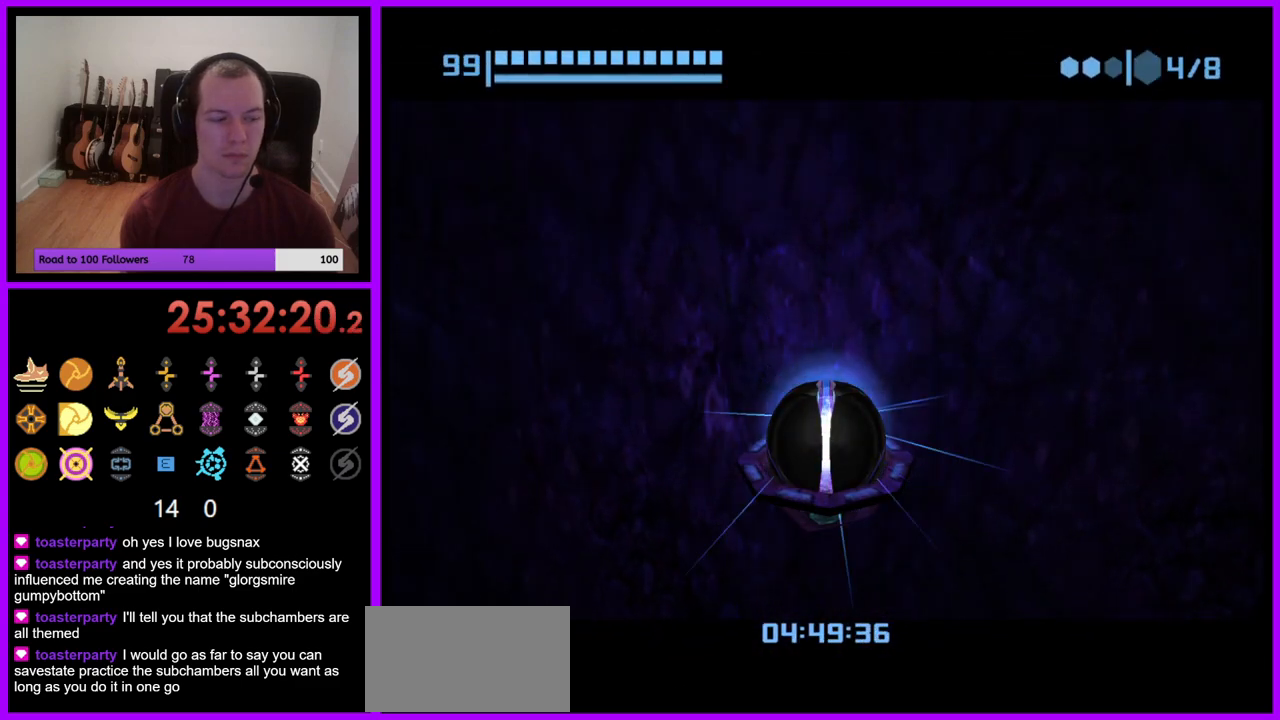
{"buttons": [], "left_stick": "down", "right_stick": "center", "events": []}
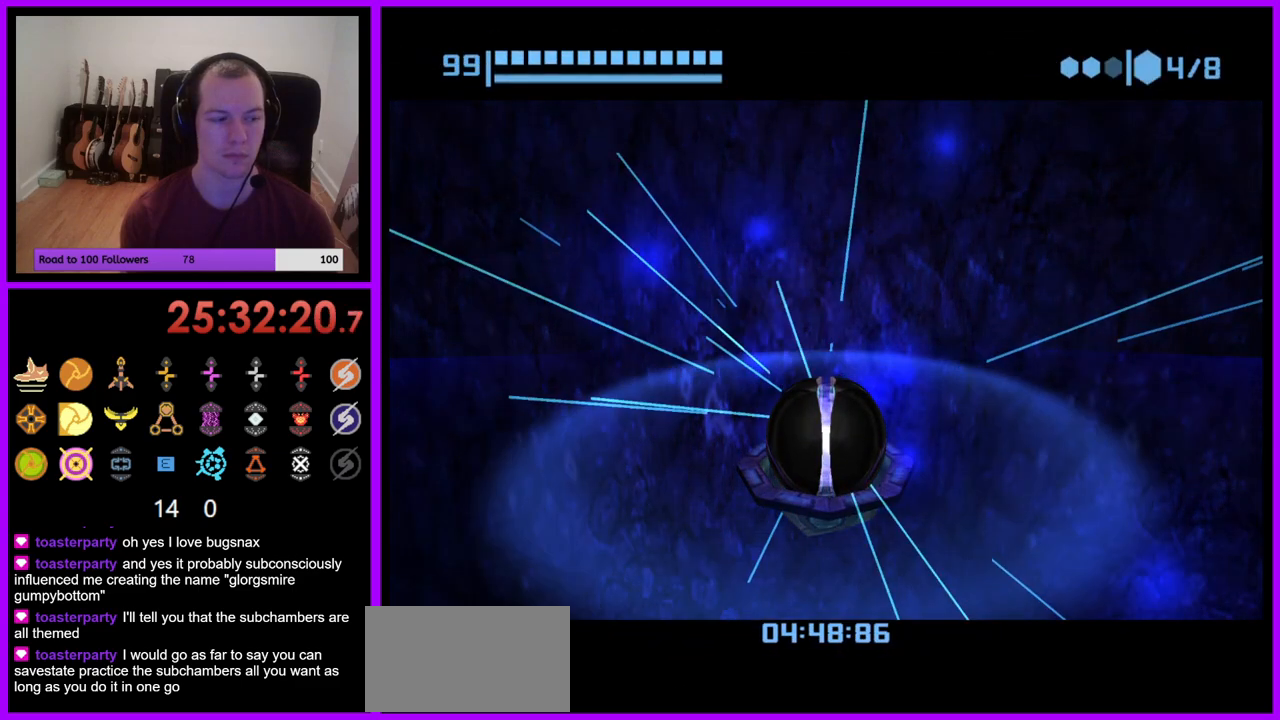
{"buttons": [], "left_stick": "down", "right_stick": "center", "events": []}
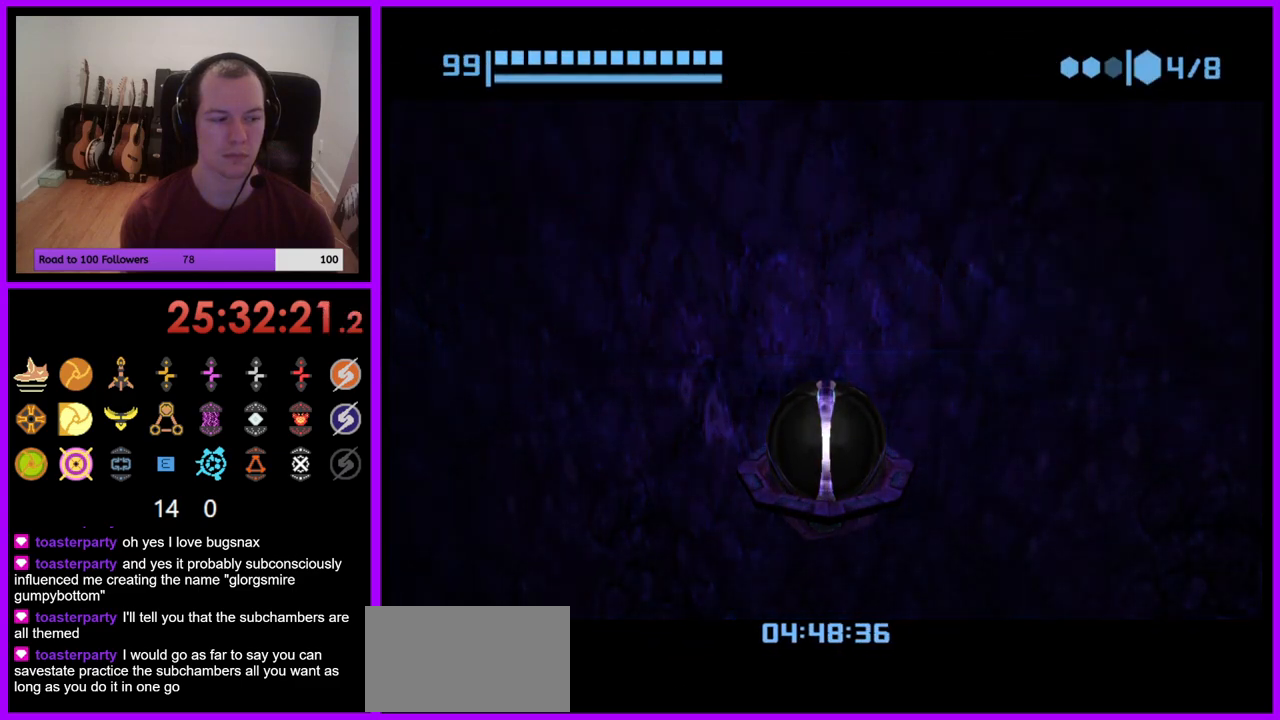
{"buttons": [], "left_stick": "down", "right_stick": "center", "events": []}
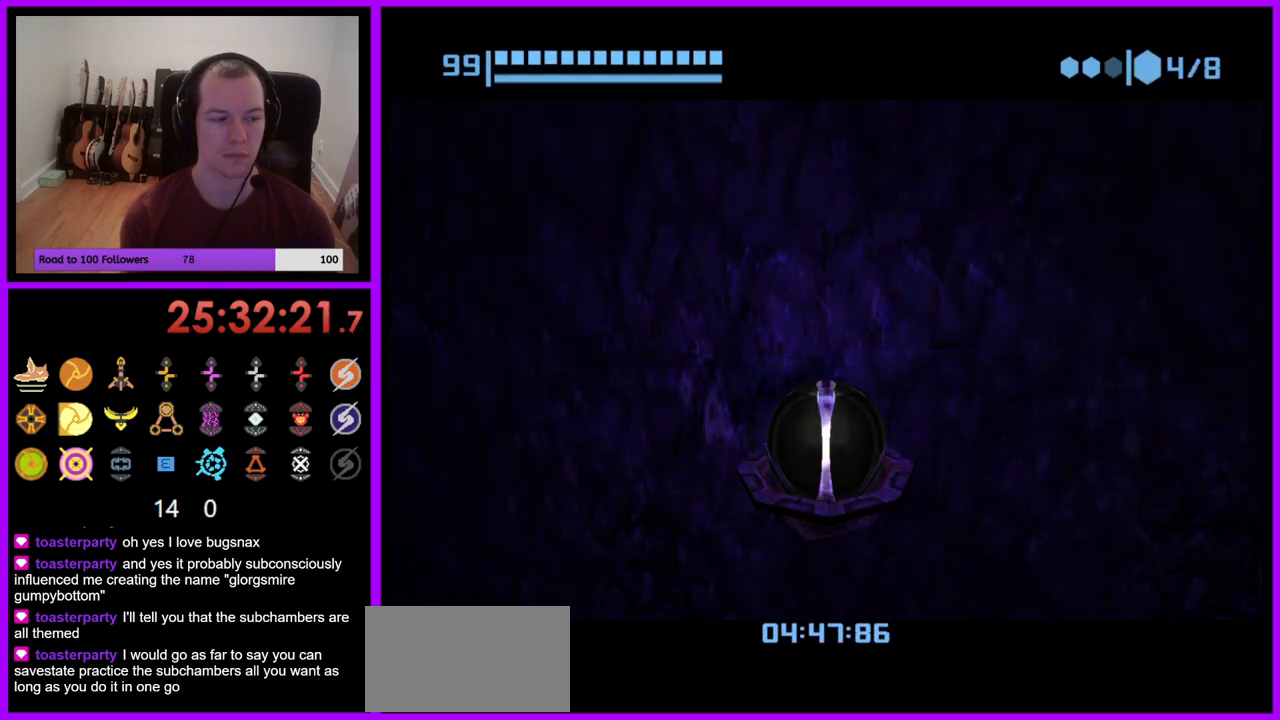
{"buttons": [], "left_stick": "down", "right_stick": "center", "events": []}
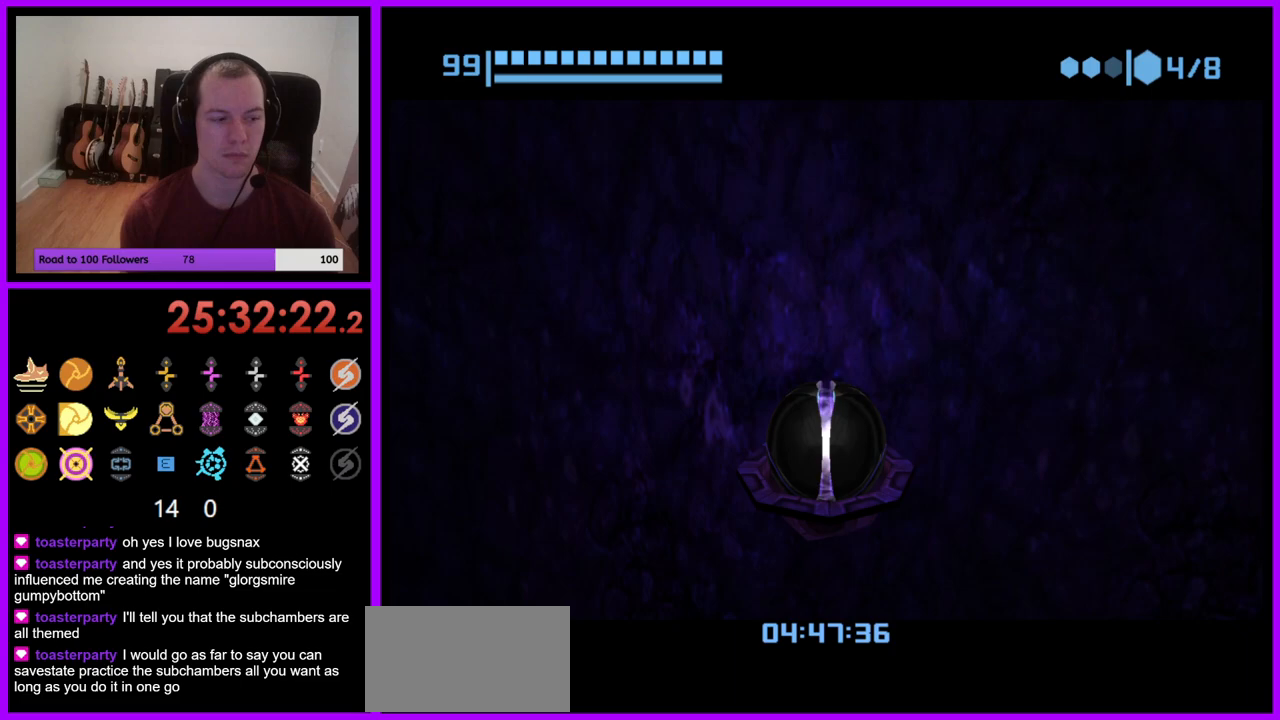
{"buttons": [], "left_stick": "down", "right_stick": "center", "events": []}
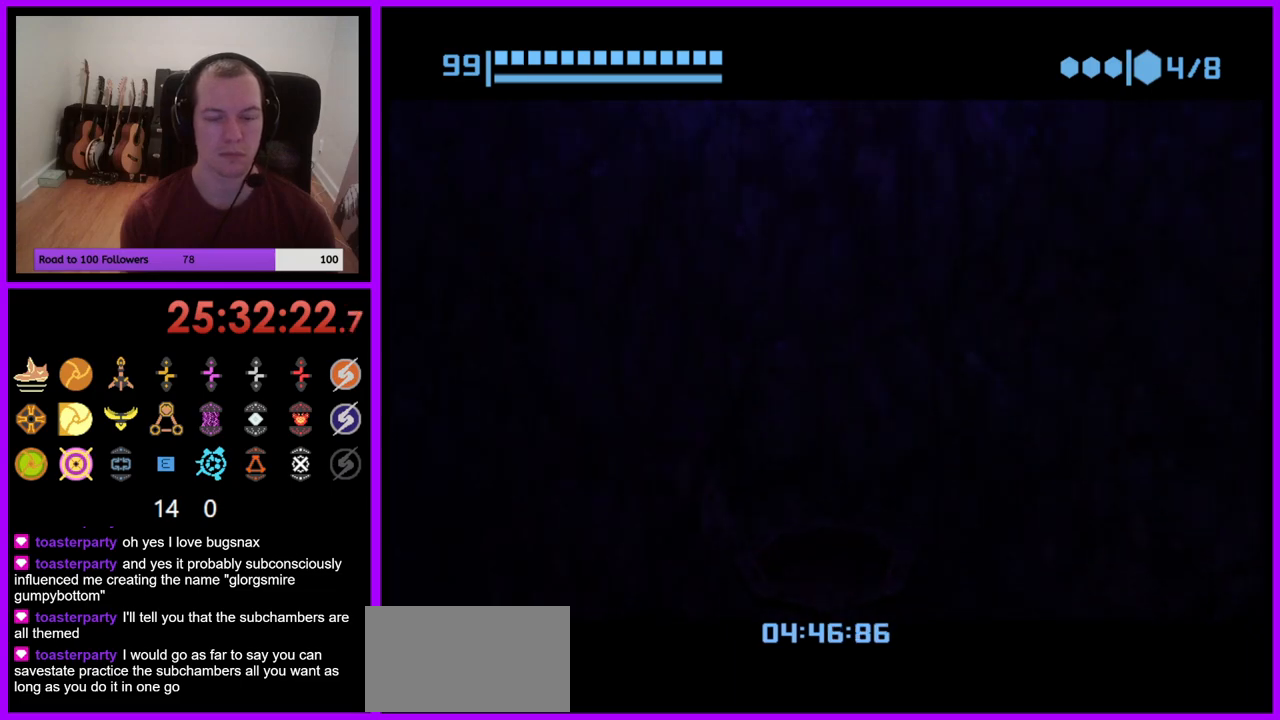
{"buttons": [], "left_stick": "down", "right_stick": "center", "events": []}
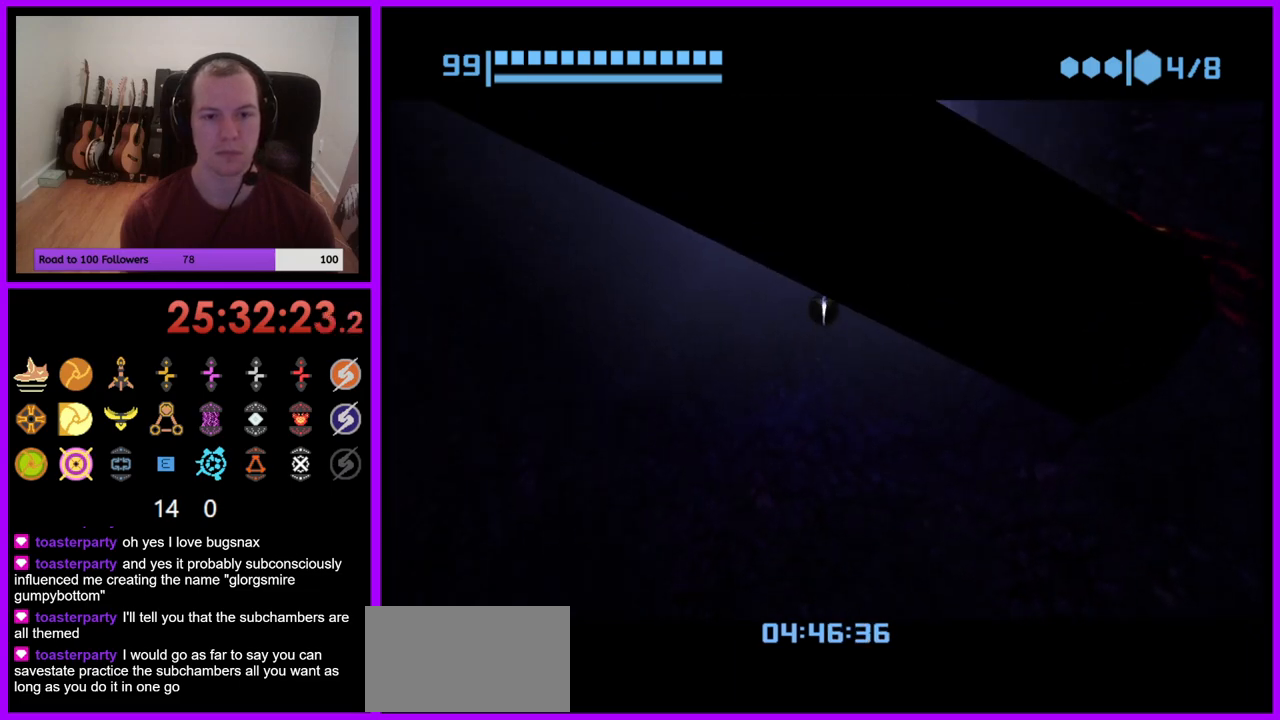
{"buttons": [], "left_stick": "down", "right_stick": "center", "events": [[117, "X", "down"], [200, "X", "up"]]}
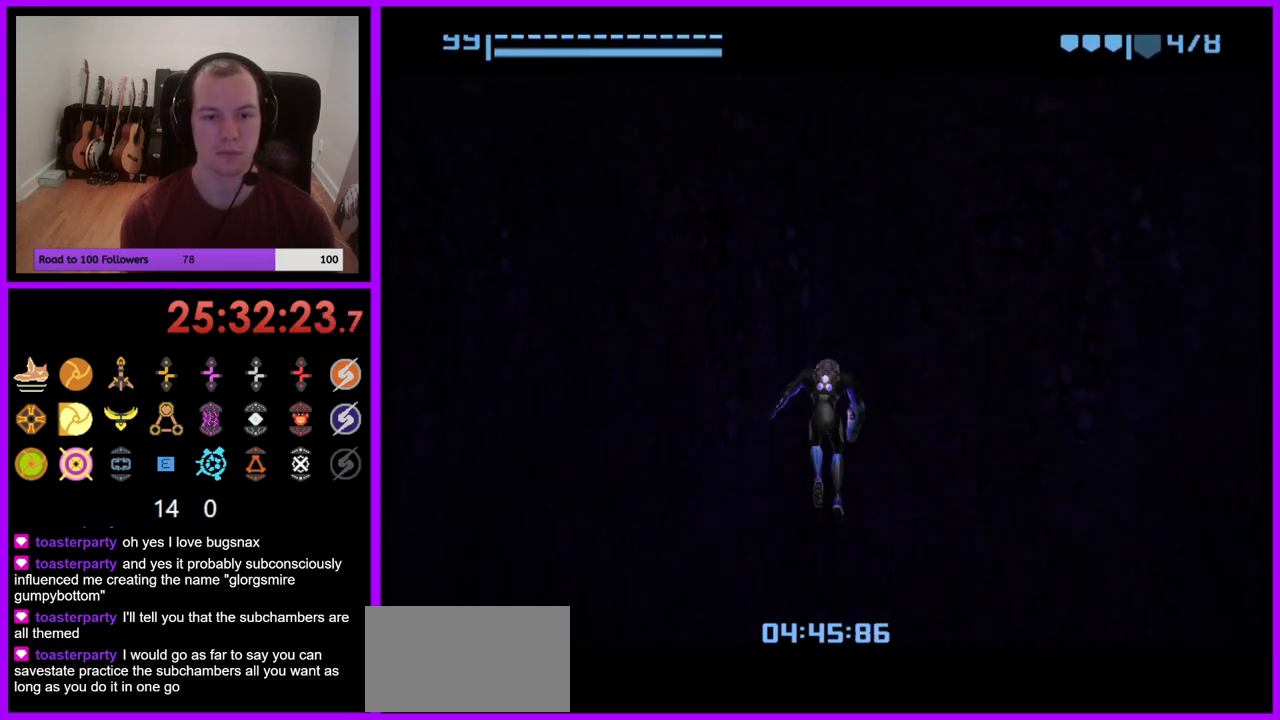
{"buttons": [], "left_stick": "center", "right_stick": "center", "events": [[33, "left_stick", "center"]]}
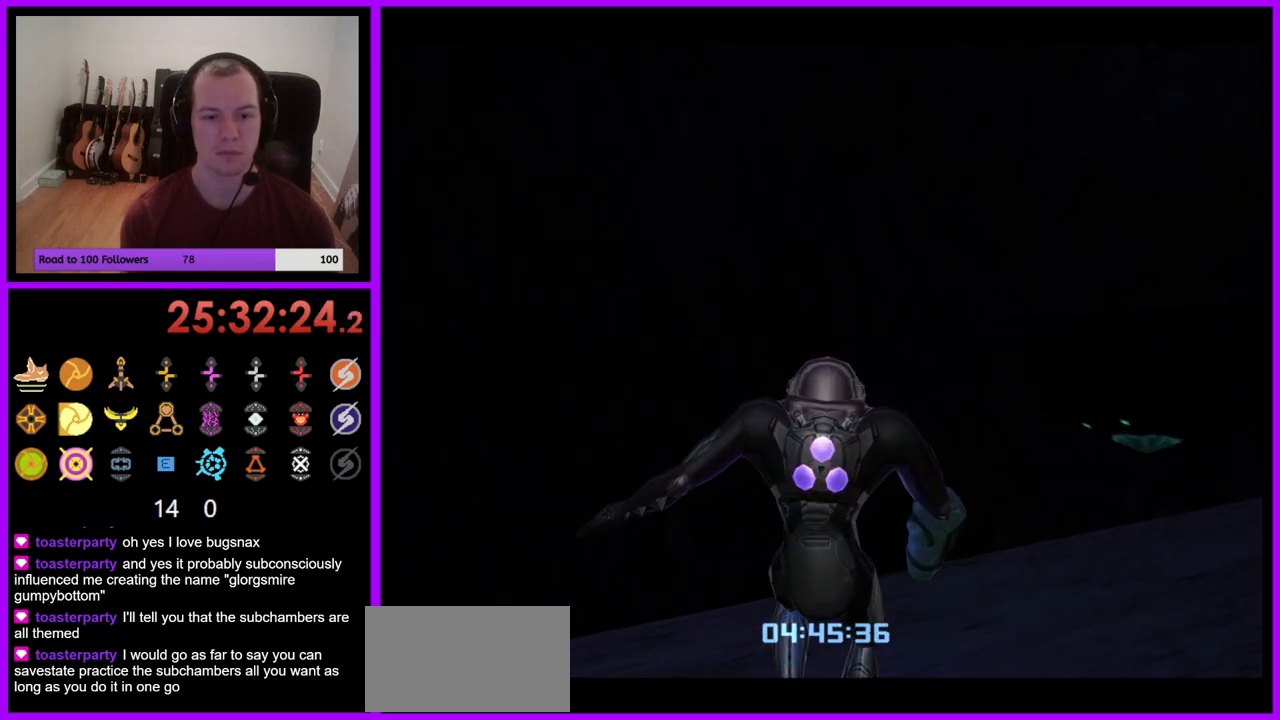
{"buttons": [], "left_stick": "center", "right_stick": "center", "events": []}
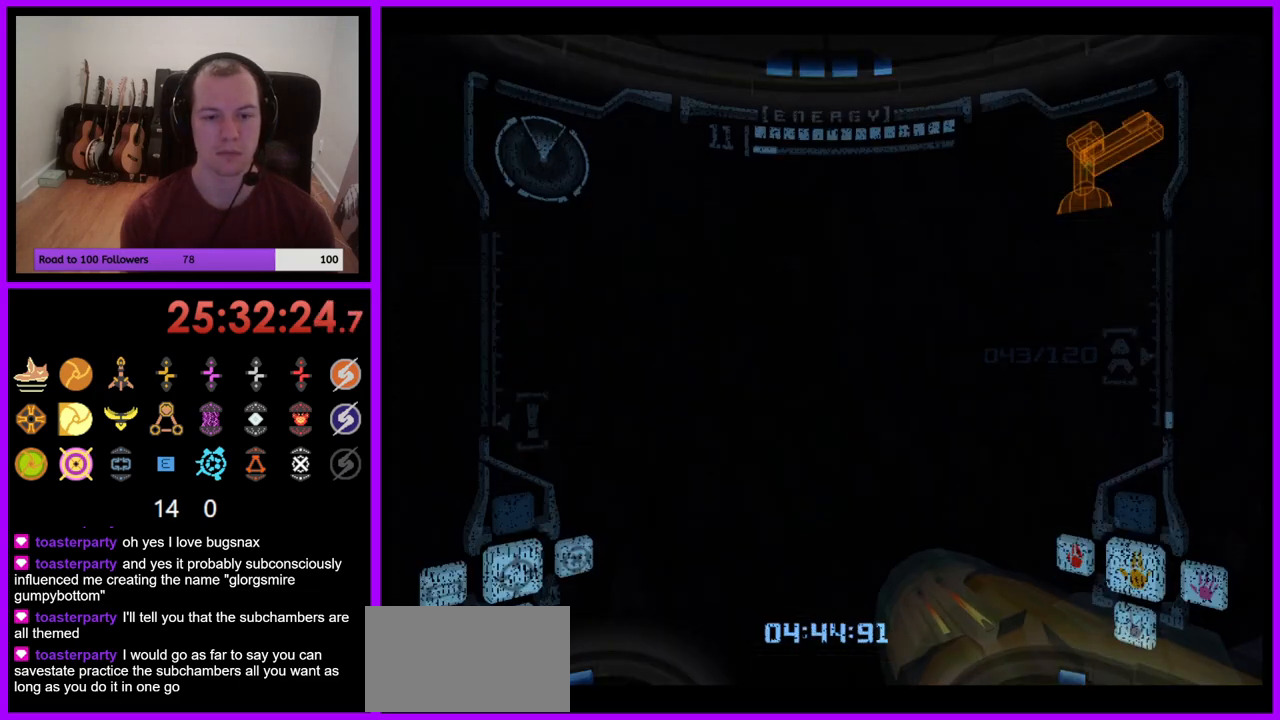
{"buttons": [], "left_stick": "center", "right_stick": "center", "events": [[17, "left_stick", "right"], [483, "left_stick", "center"]]}
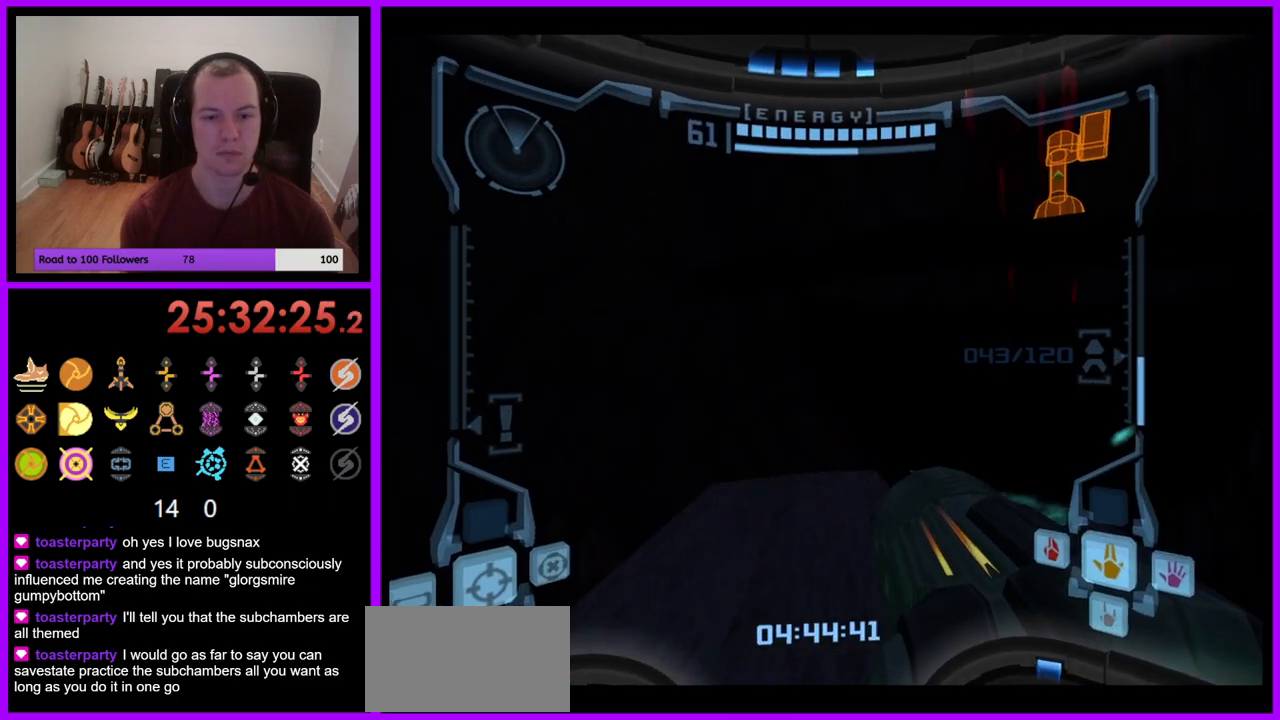
{"buttons": [], "left_stick": "center", "right_stick": "center", "events": [[317, "left_stick", "right"], [433, "left_stick", "center"]]}
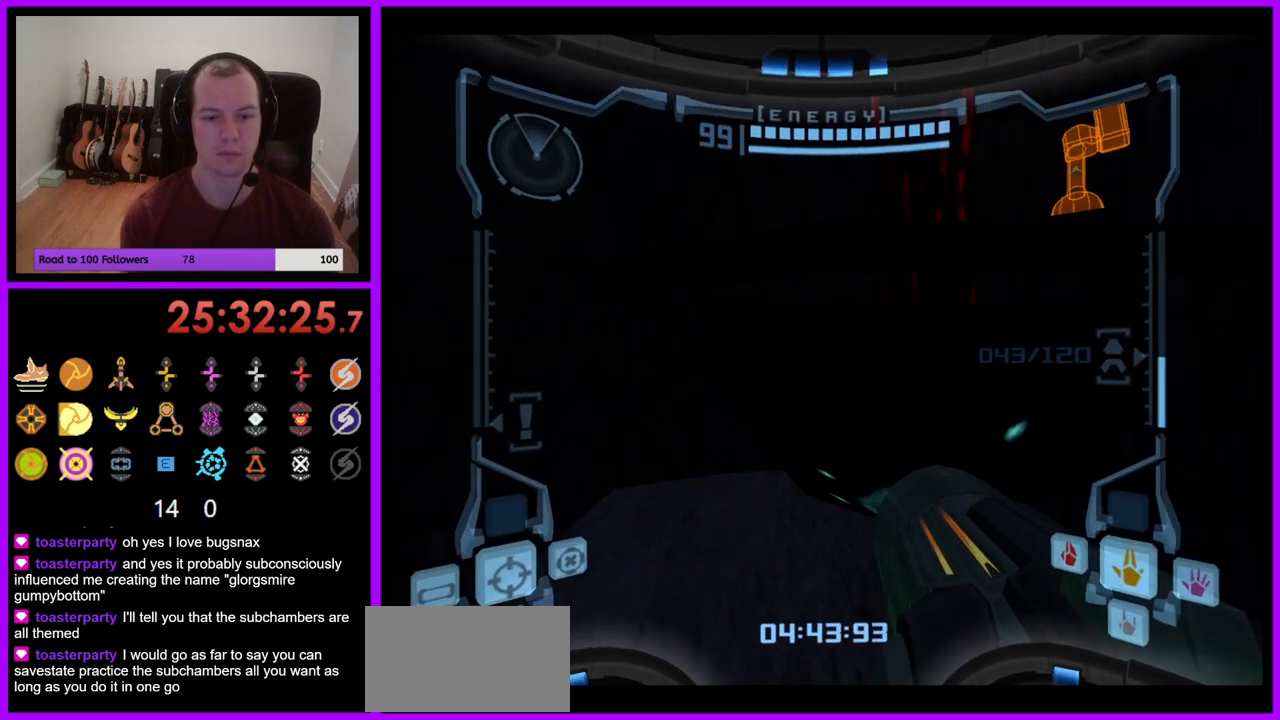
{"buttons": ["L1"], "left_stick": "up", "right_stick": "center", "events": [[17, "B", "down"], [133, "B", "up"], [200, "L1", "down"], [433, "left_stick", "up-right"], [500, "left_stick", "up"]]}
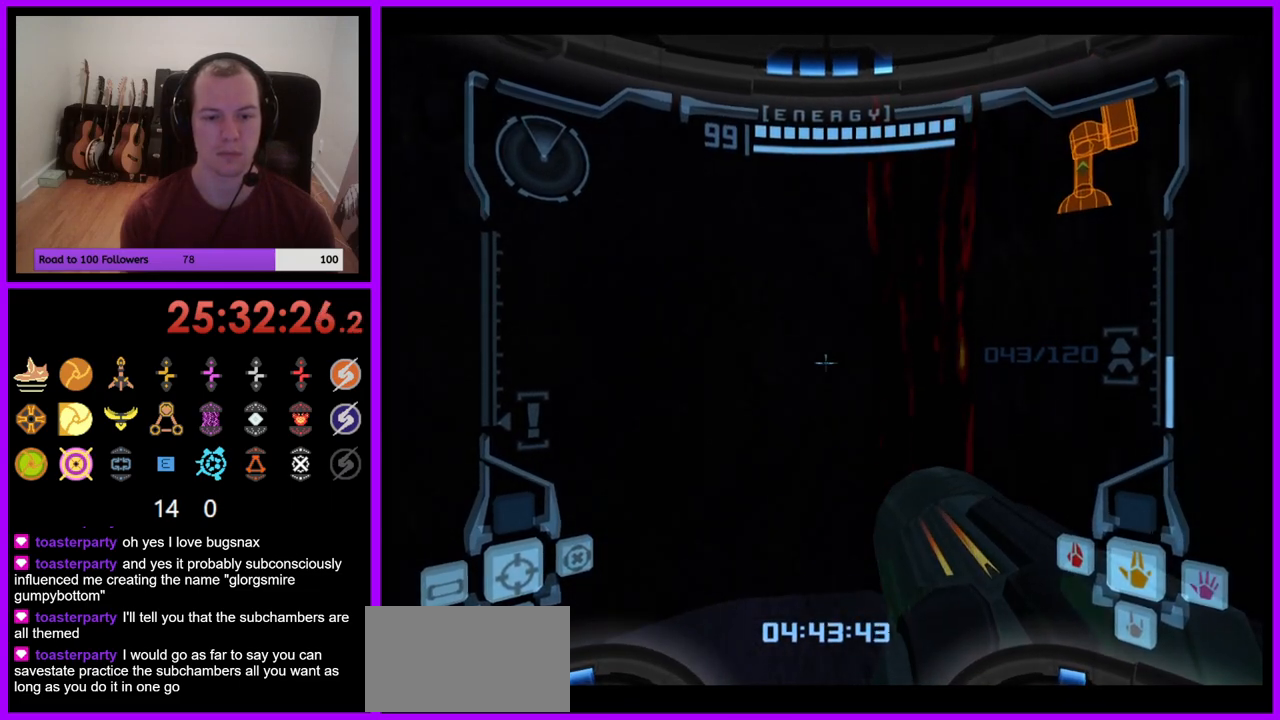
{"buttons": ["X", "L1"], "left_stick": "center", "right_stick": "center", "events": [[150, "left_stick", "center"], [483, "X", "down"]]}
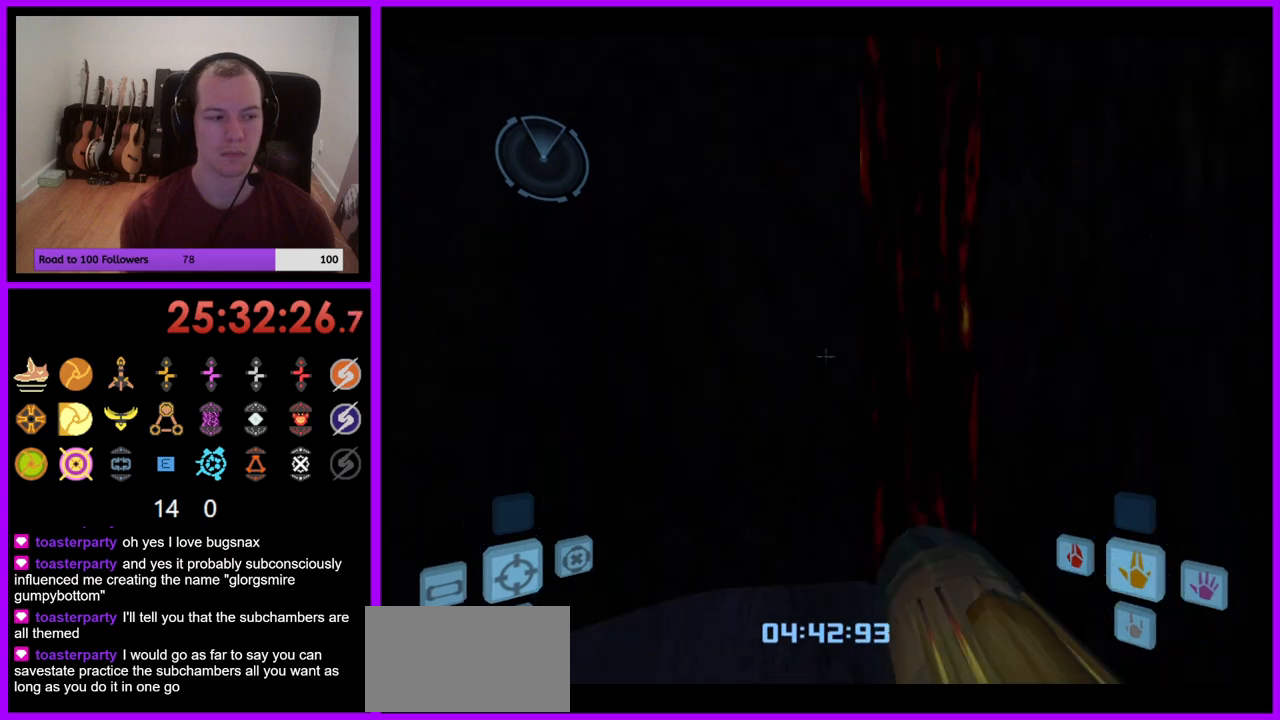
{"buttons": [], "left_stick": "center", "right_stick": "center", "events": [[100, "X", "up"], [350, "L1", "up"]]}
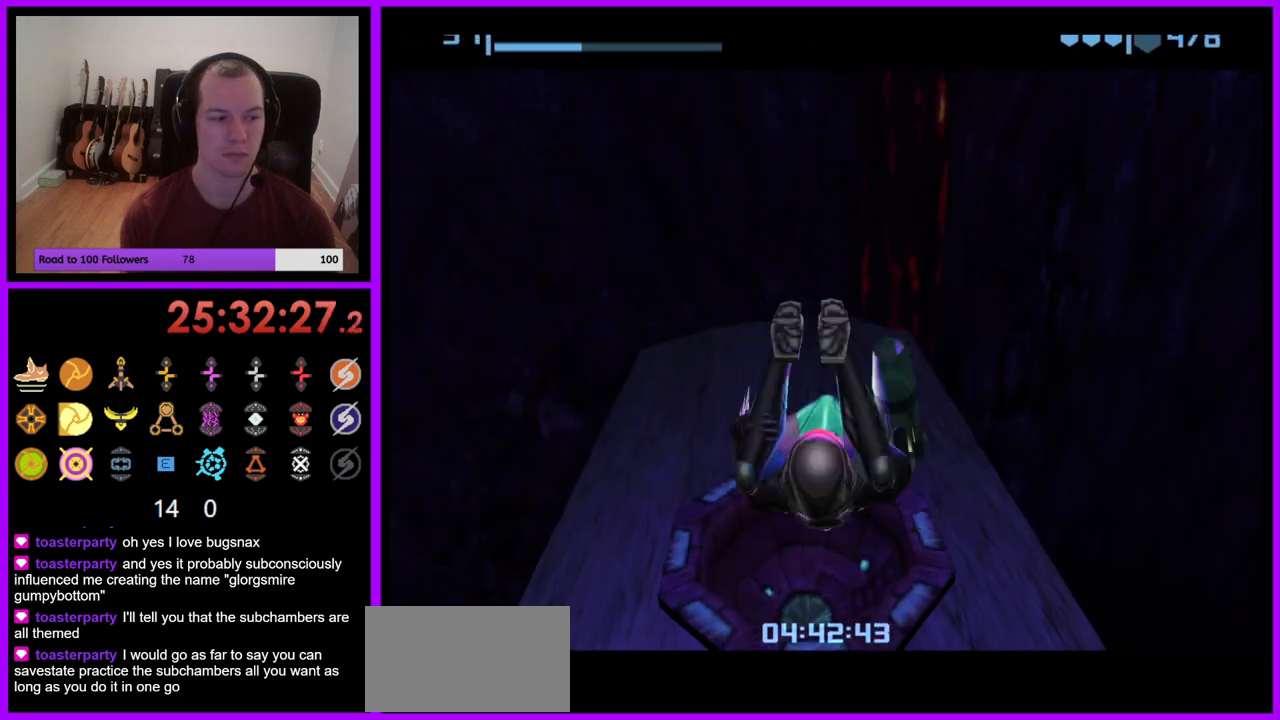
{"buttons": [], "left_stick": "center", "right_stick": "center", "events": []}
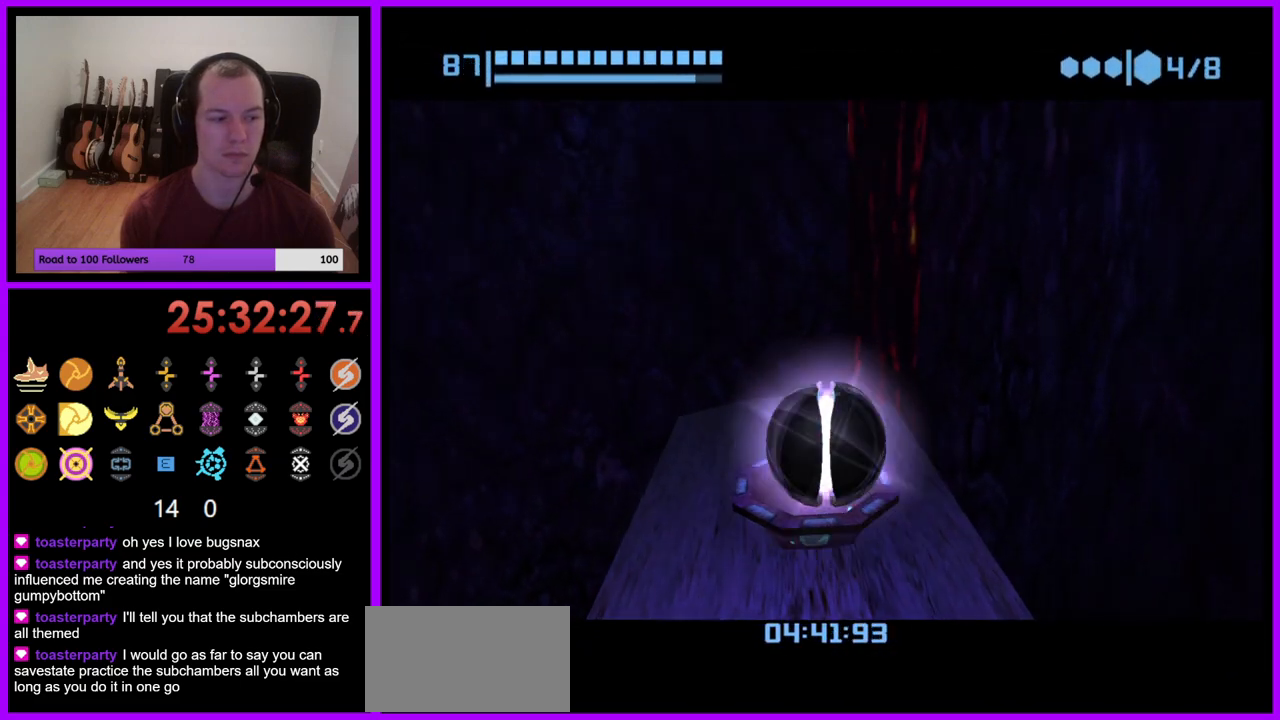
{"buttons": [], "left_stick": "center", "right_stick": "center", "events": [[17, "A", "down"], [150, "A", "up"]]}
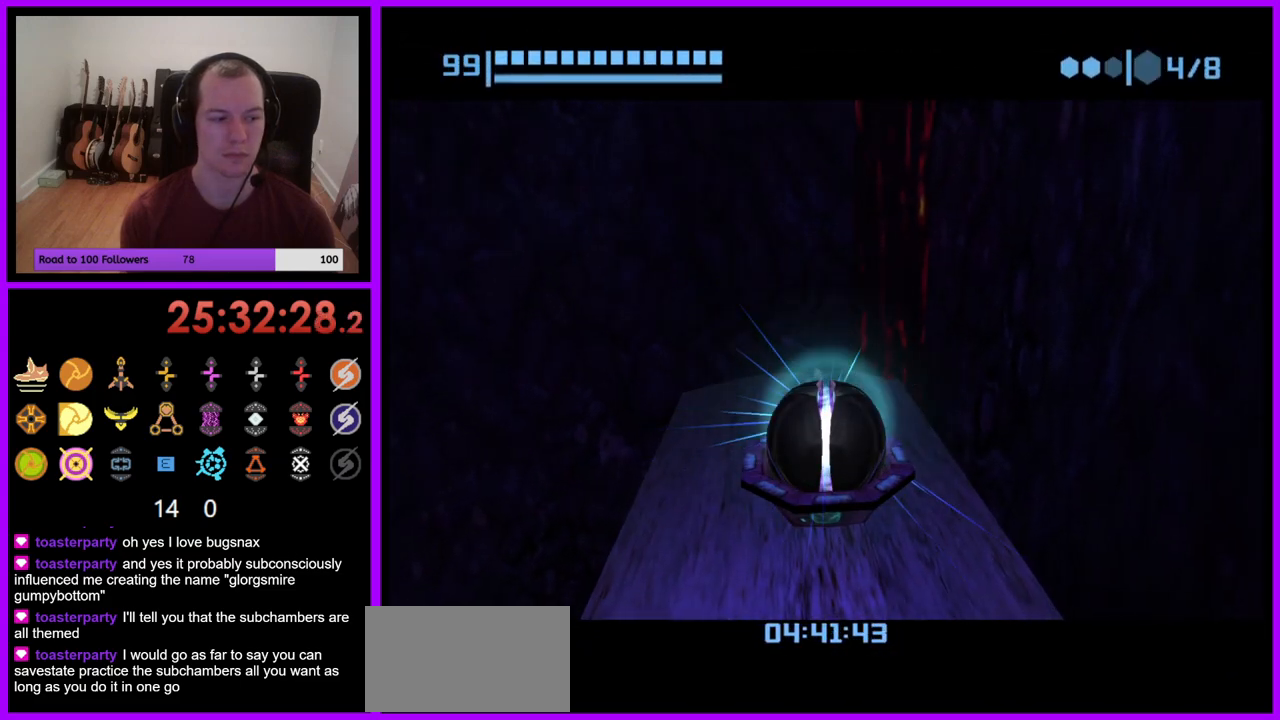
{"buttons": [], "left_stick": "center", "right_stick": "center", "events": []}
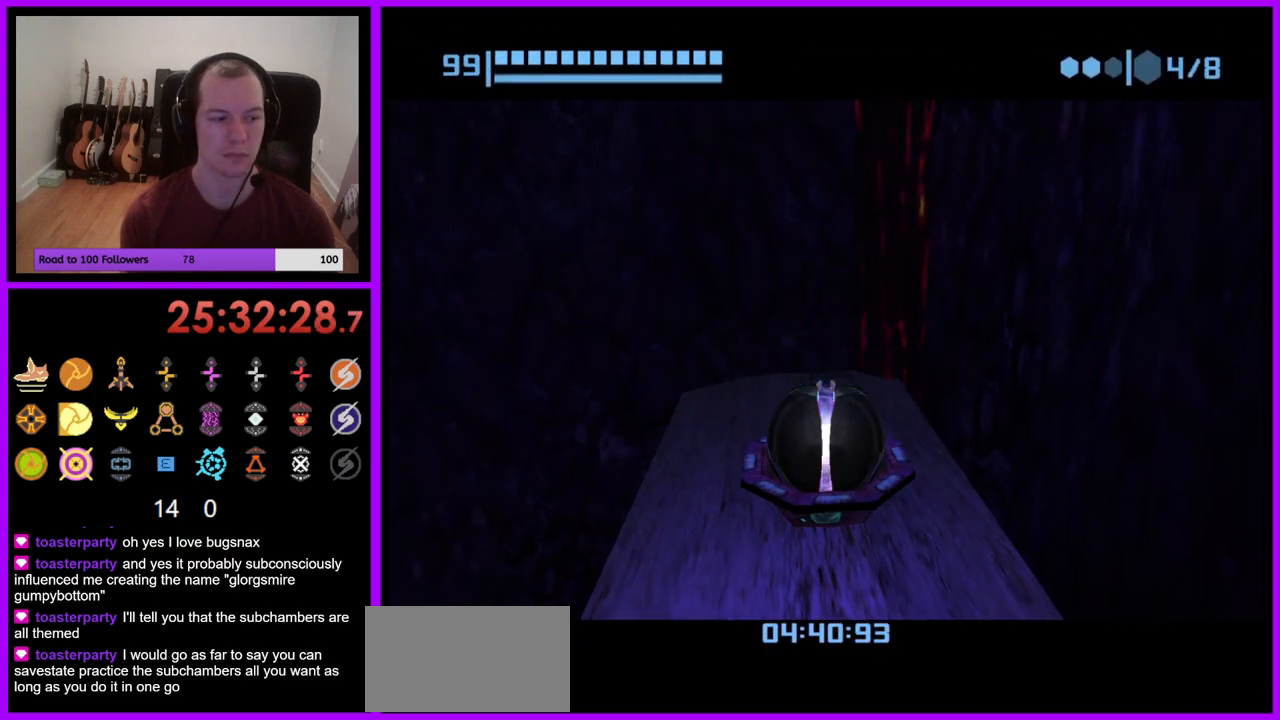
{"buttons": [], "left_stick": "center", "right_stick": "center", "events": []}
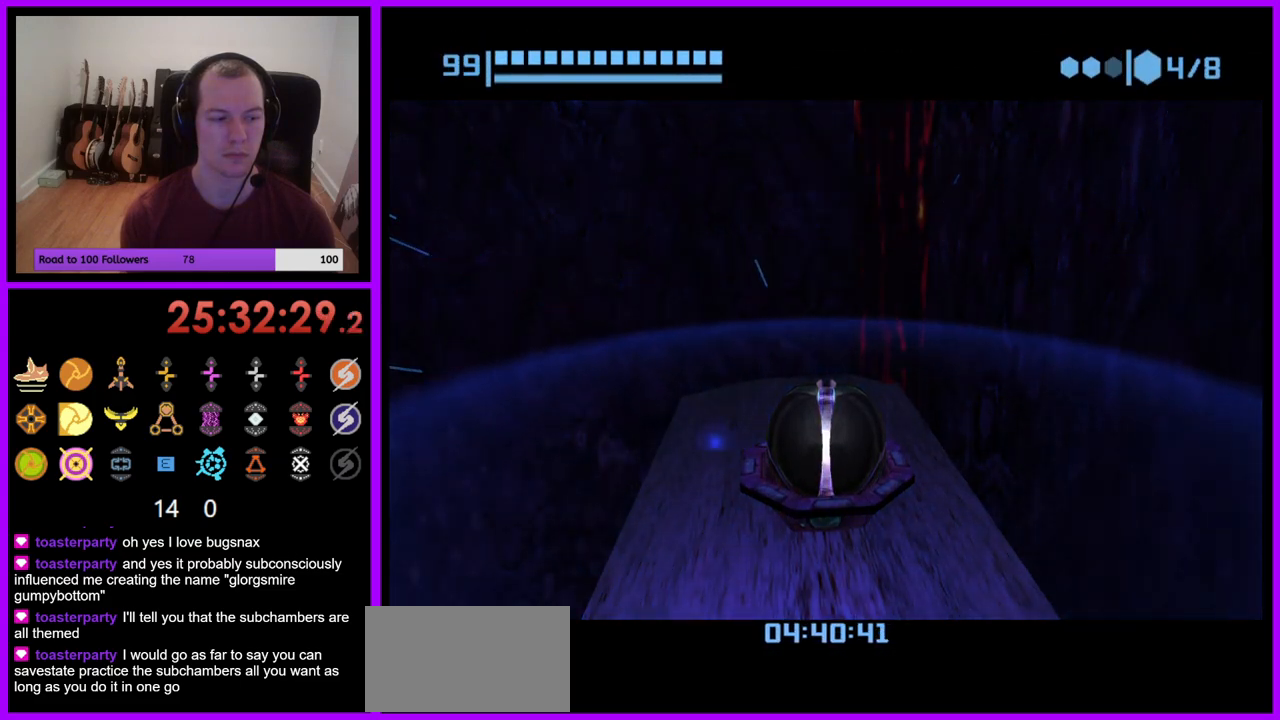
{"buttons": [], "left_stick": "center", "right_stick": "center", "events": []}
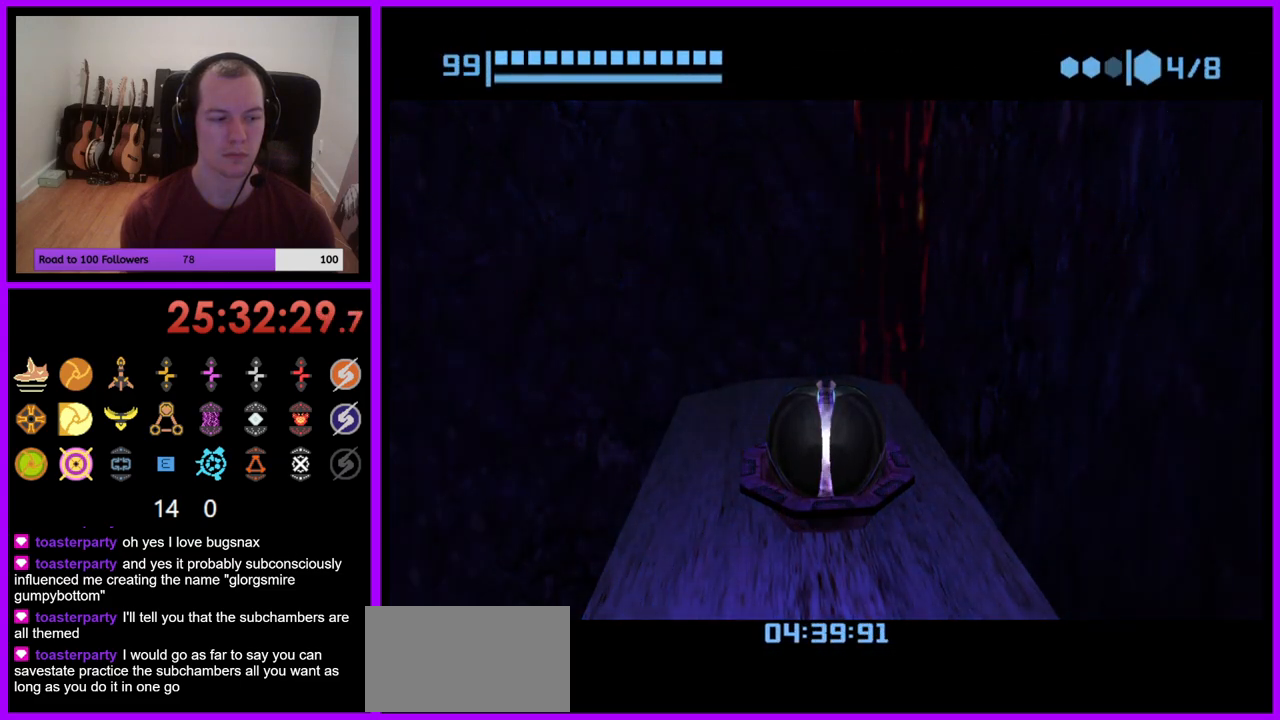
{"buttons": [], "left_stick": "center", "right_stick": "center", "events": []}
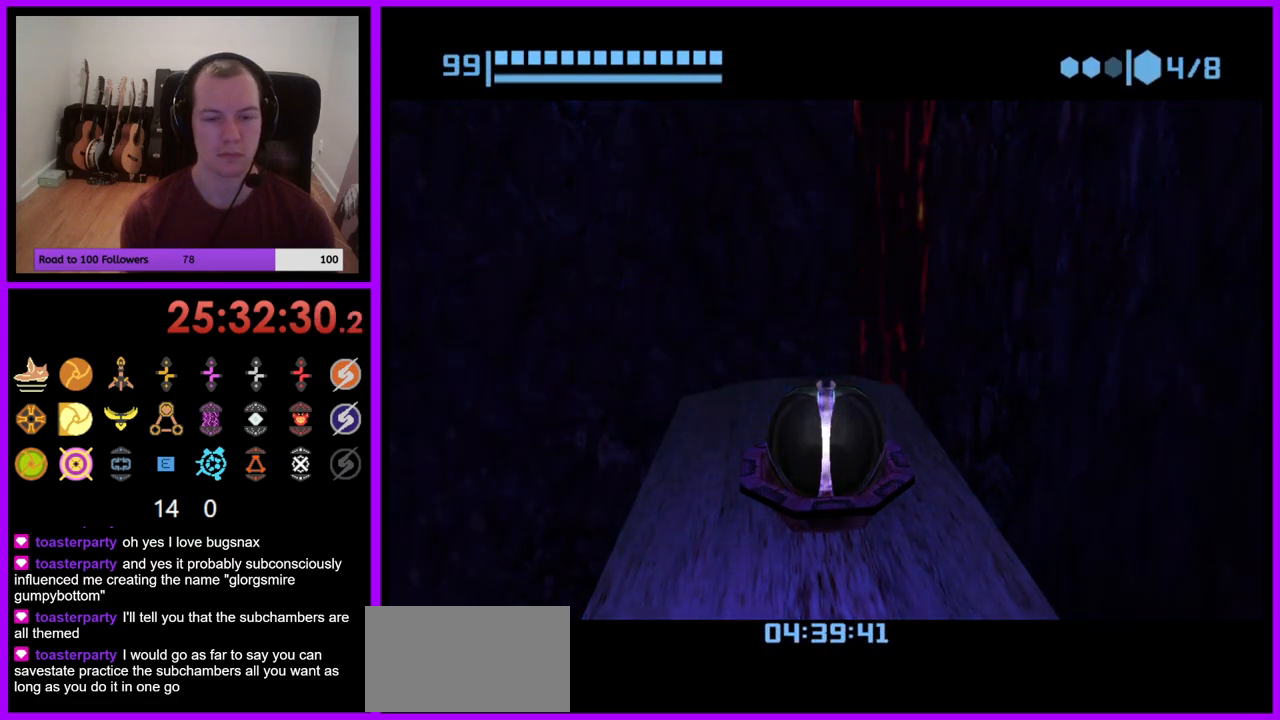
{"buttons": [], "left_stick": "center", "right_stick": "center", "events": []}
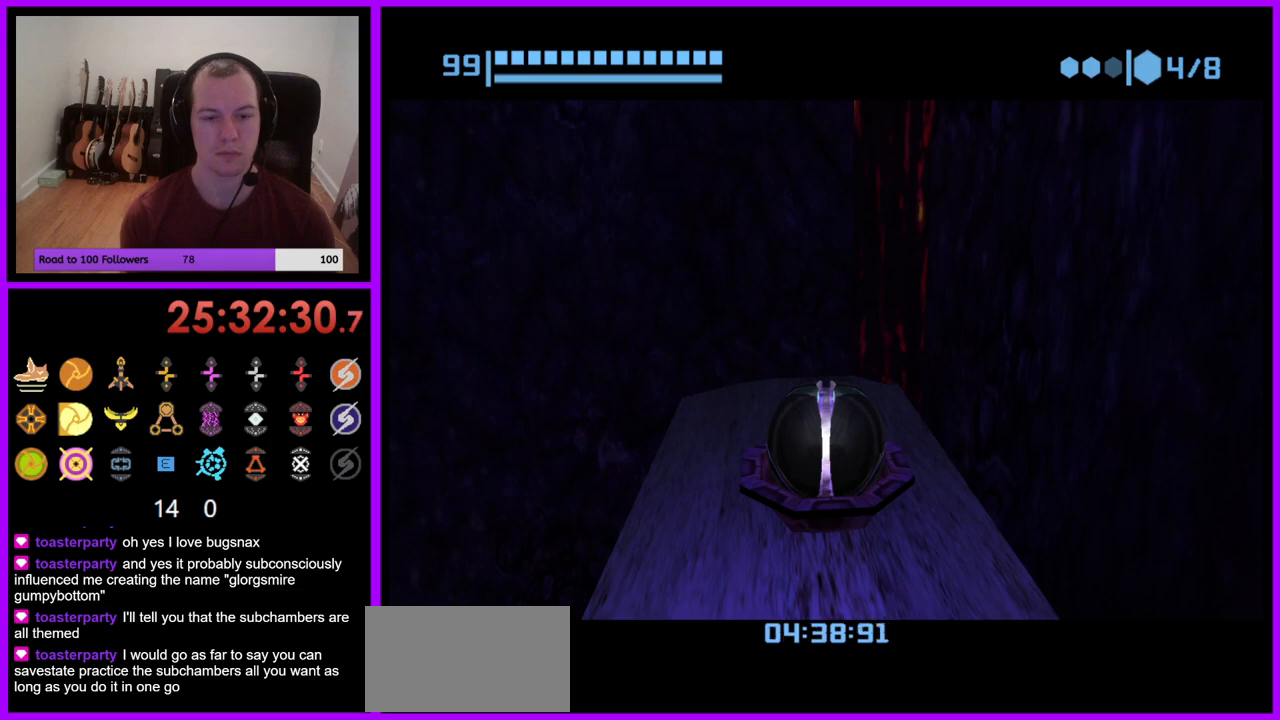
{"buttons": [], "left_stick": "center", "right_stick": "center", "events": []}
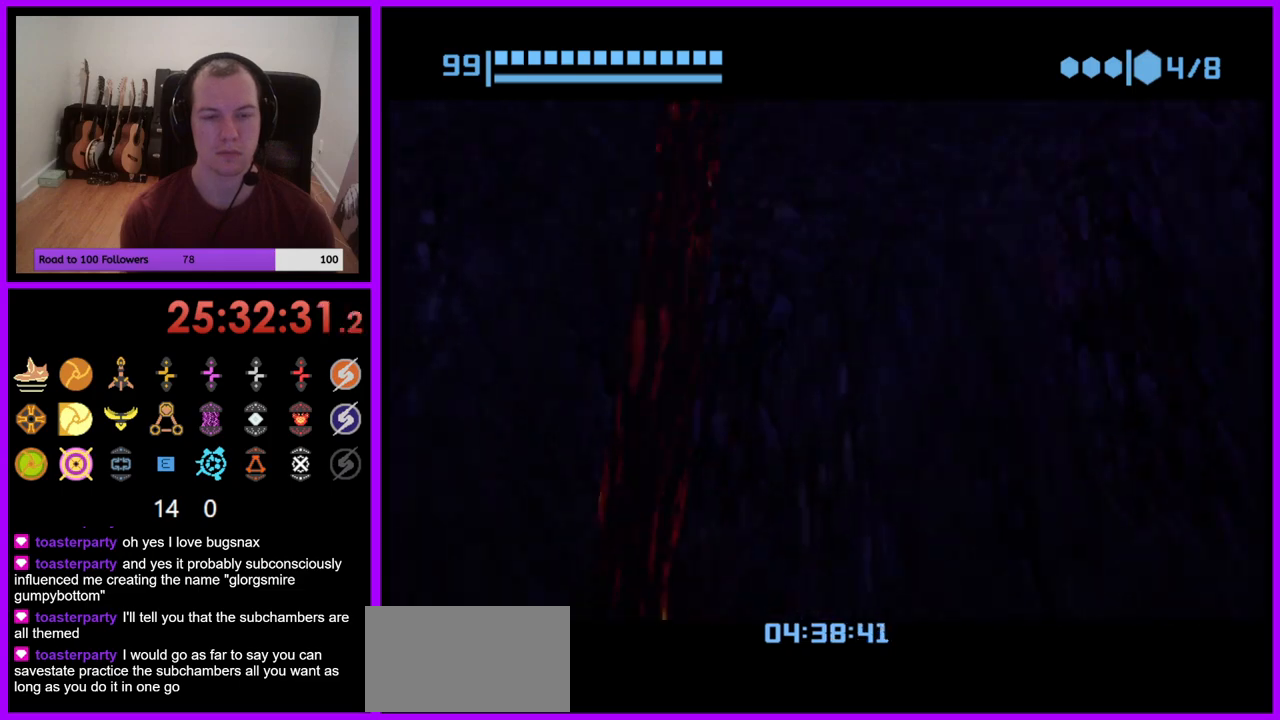
{"buttons": [], "left_stick": "center", "right_stick": "center", "events": []}
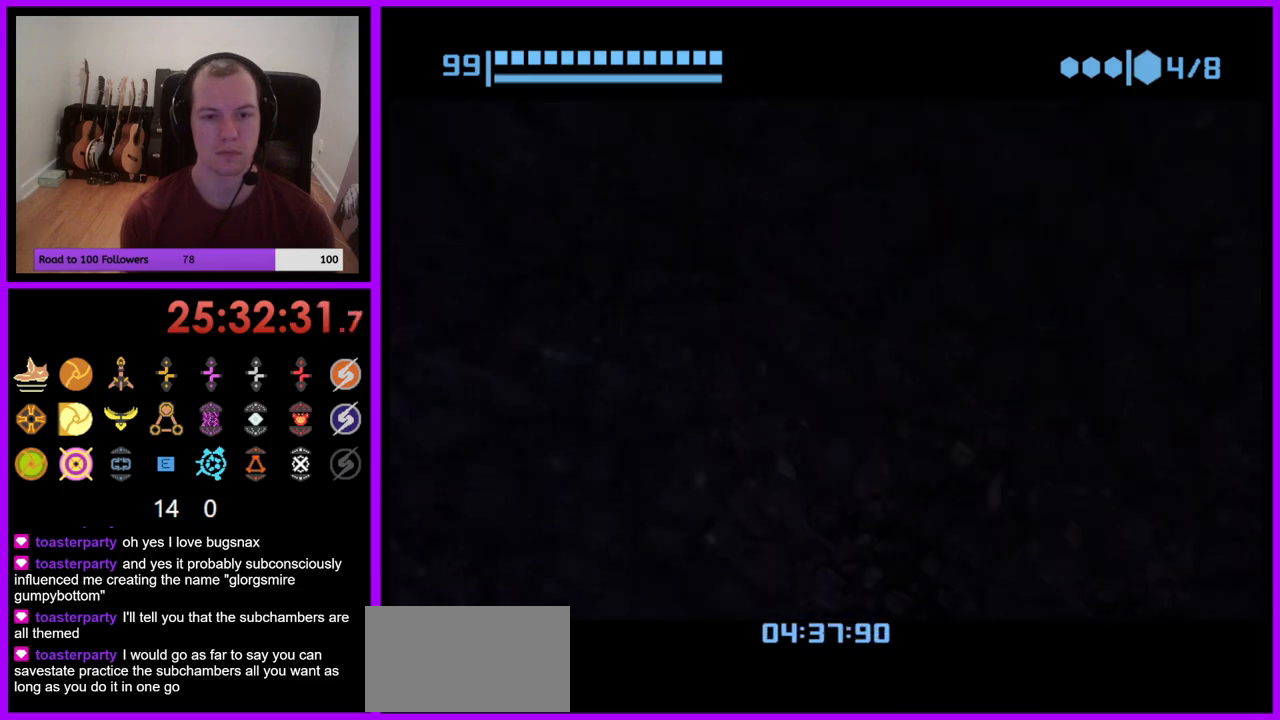
{"buttons": [], "left_stick": "center", "right_stick": "center", "events": []}
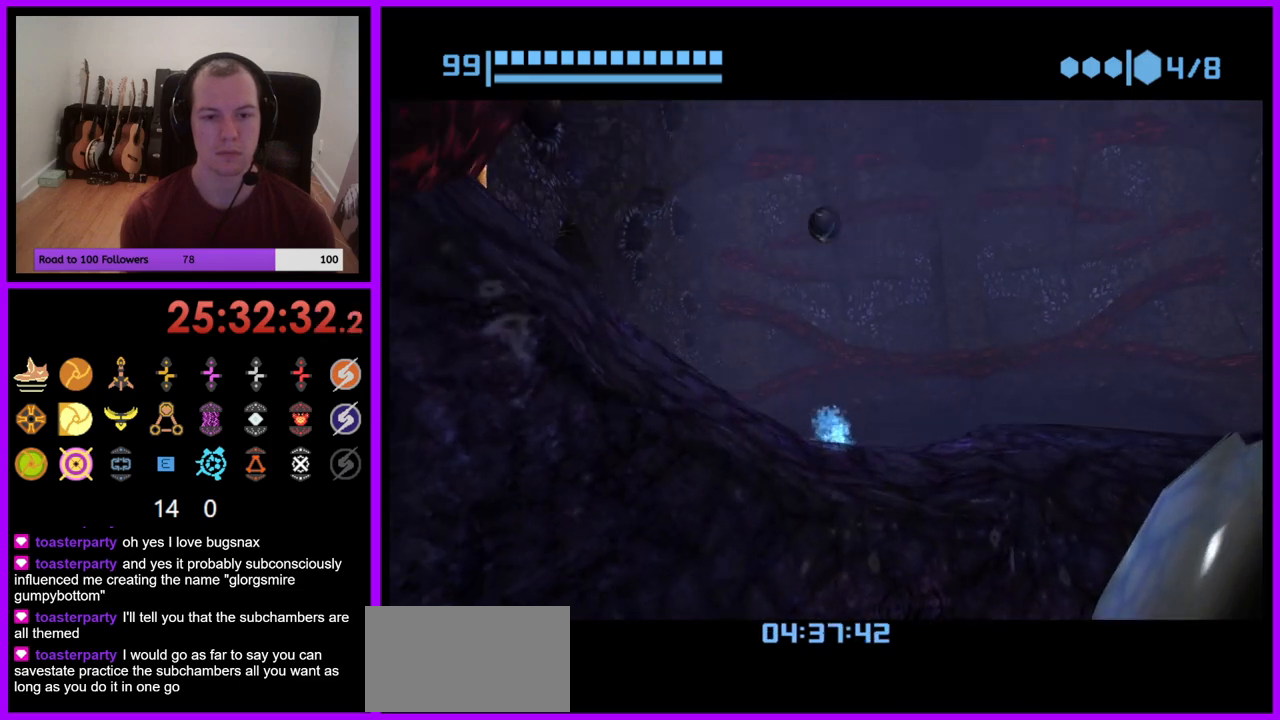
{"buttons": [], "left_stick": "center", "right_stick": "center", "events": []}
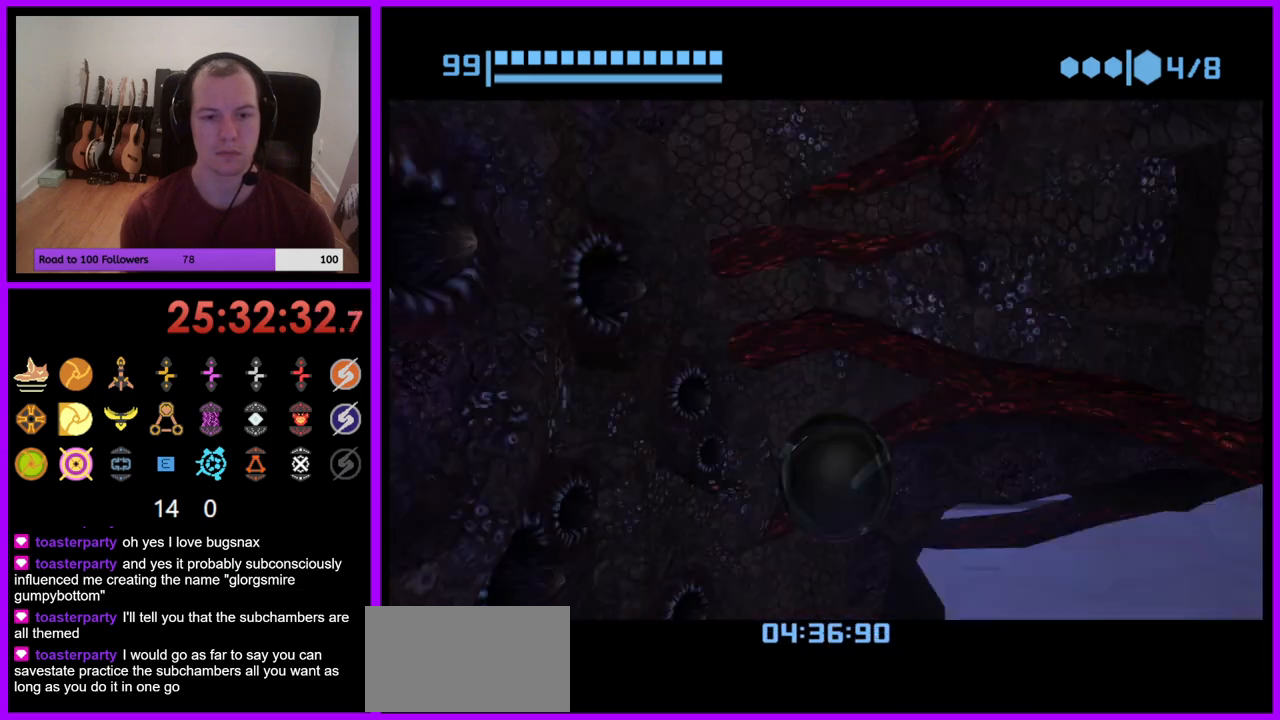
{"buttons": ["X"], "left_stick": "up", "right_stick": "center", "events": [[433, "X", "down"], [483, "left_stick", "up"]]}
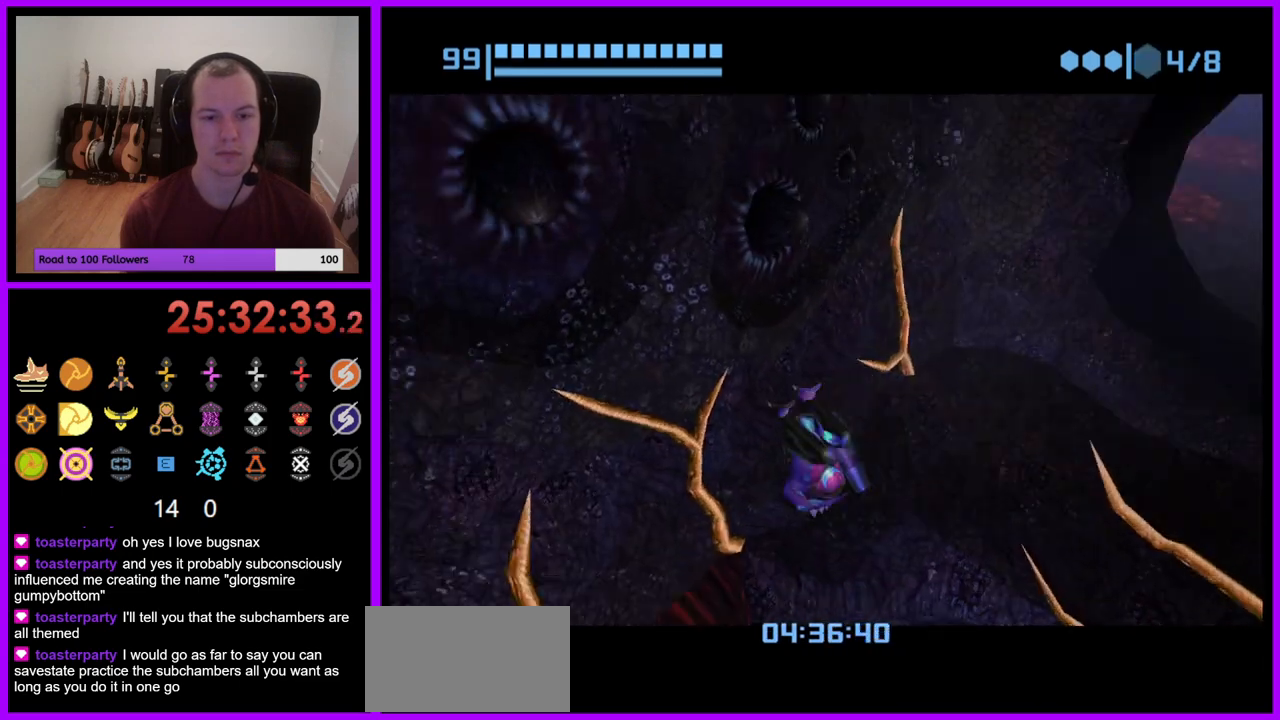
{"buttons": [], "left_stick": "up-right", "right_stick": "center", "events": [[33, "X", "up"], [133, "left_stick", "up-right"]]}